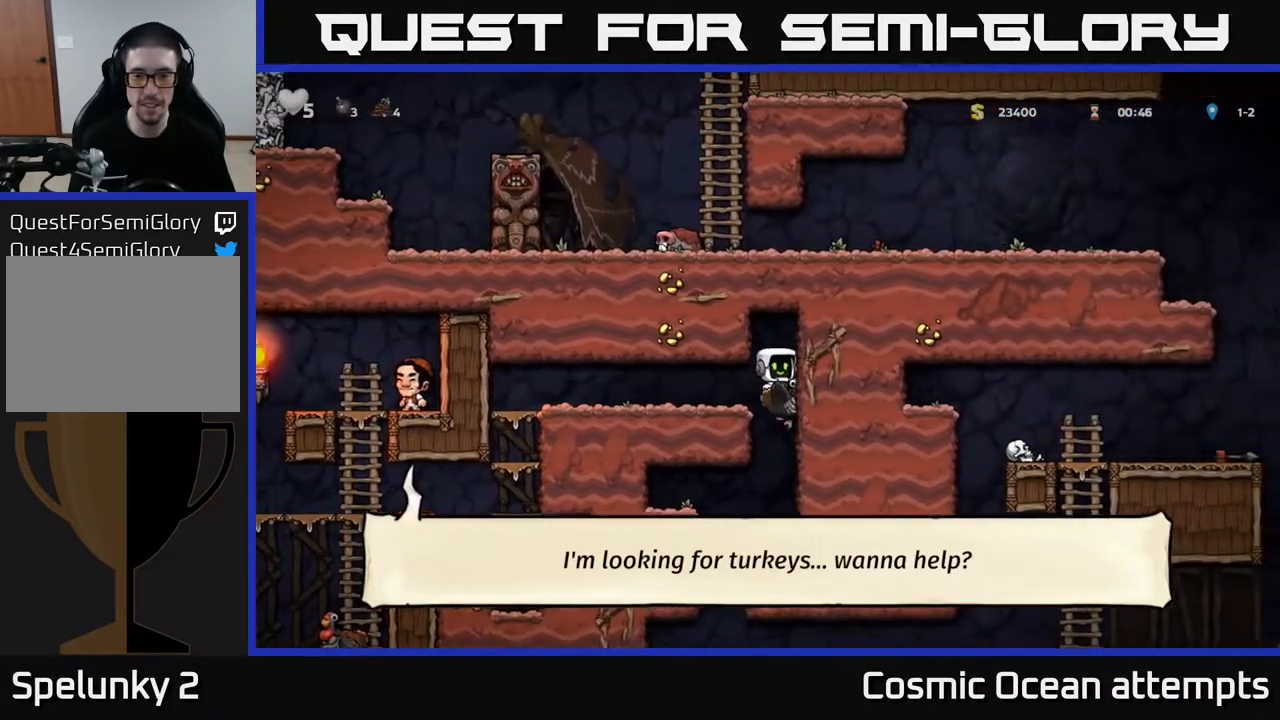
Gameplay with a controller (Xbox layout); each line is a JSON object with the inputs held at the frame after it. "events" lists button and stick changes between this image and that frame as [ms after this image, input, new state], when the widget could be followed in between.
{"buttons": ["DPAD_LEFT"], "left_stick": "center", "right_stick": "center", "events": [[33, "DPAD_RIGHT", "up"], [433, "DPAD_LEFT", "down"]]}
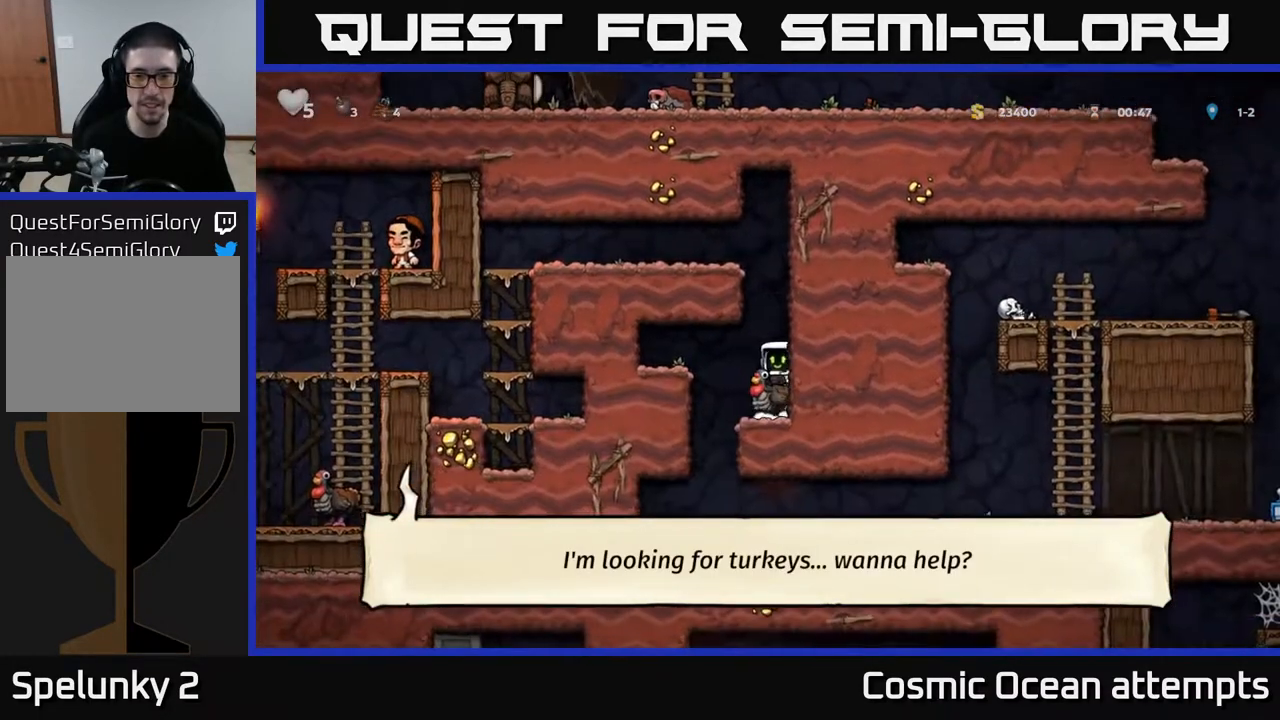
{"buttons": [], "left_stick": "center", "right_stick": "center", "events": [[233, "DPAD_LEFT", "up"]]}
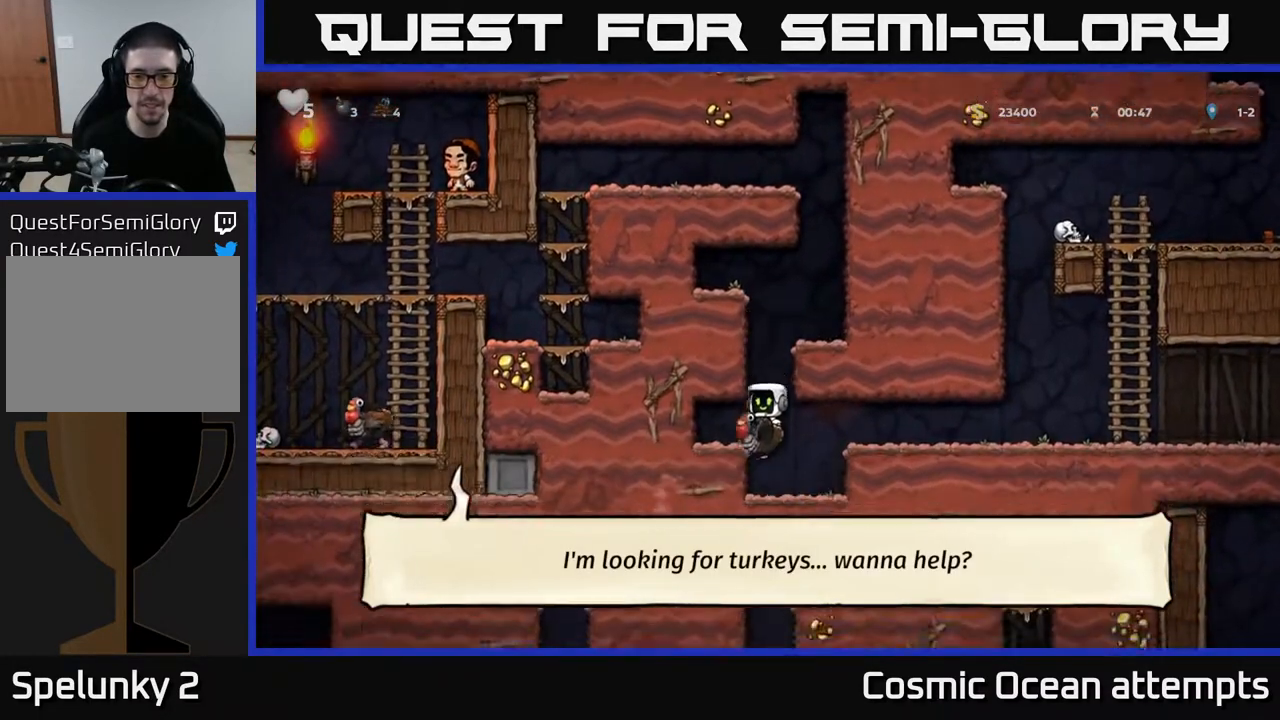
{"buttons": ["DPAD_RIGHT"], "left_stick": "center", "right_stick": "center", "events": [[150, "DPAD_RIGHT", "down"], [250, "A", "down"], [383, "A", "up"]]}
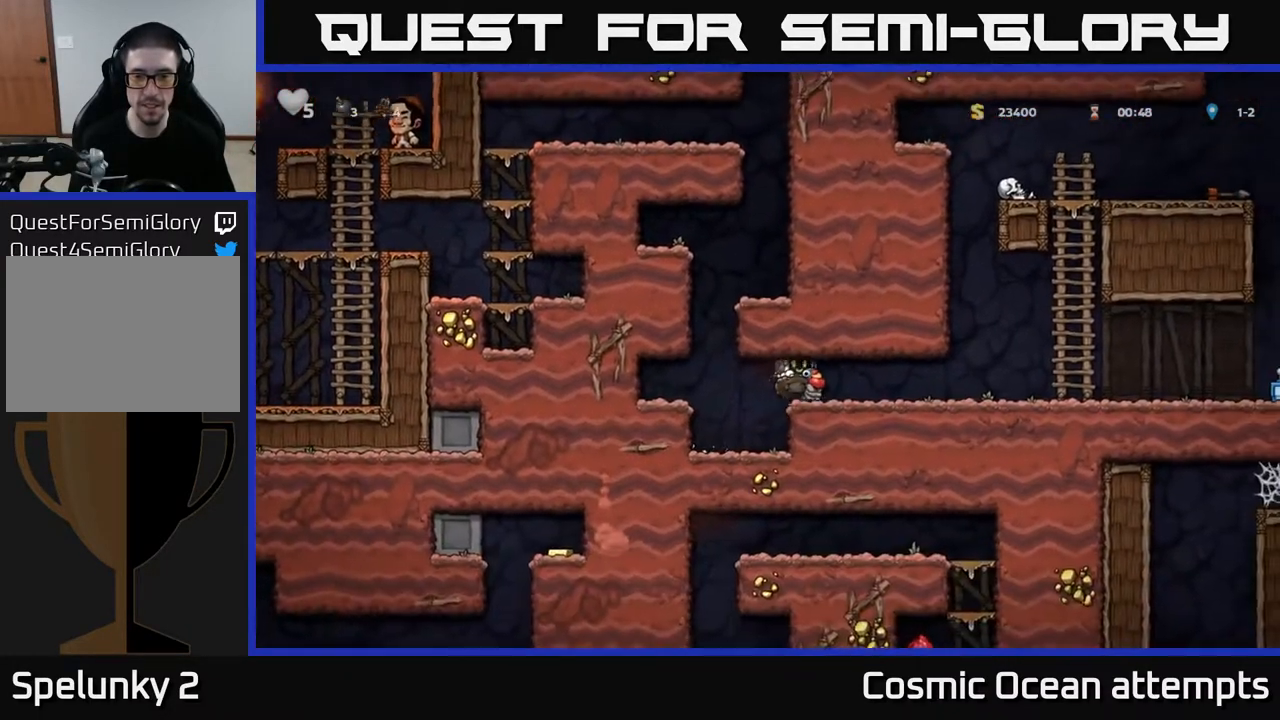
{"buttons": ["DPAD_RIGHT"], "left_stick": "center", "right_stick": "center", "events": []}
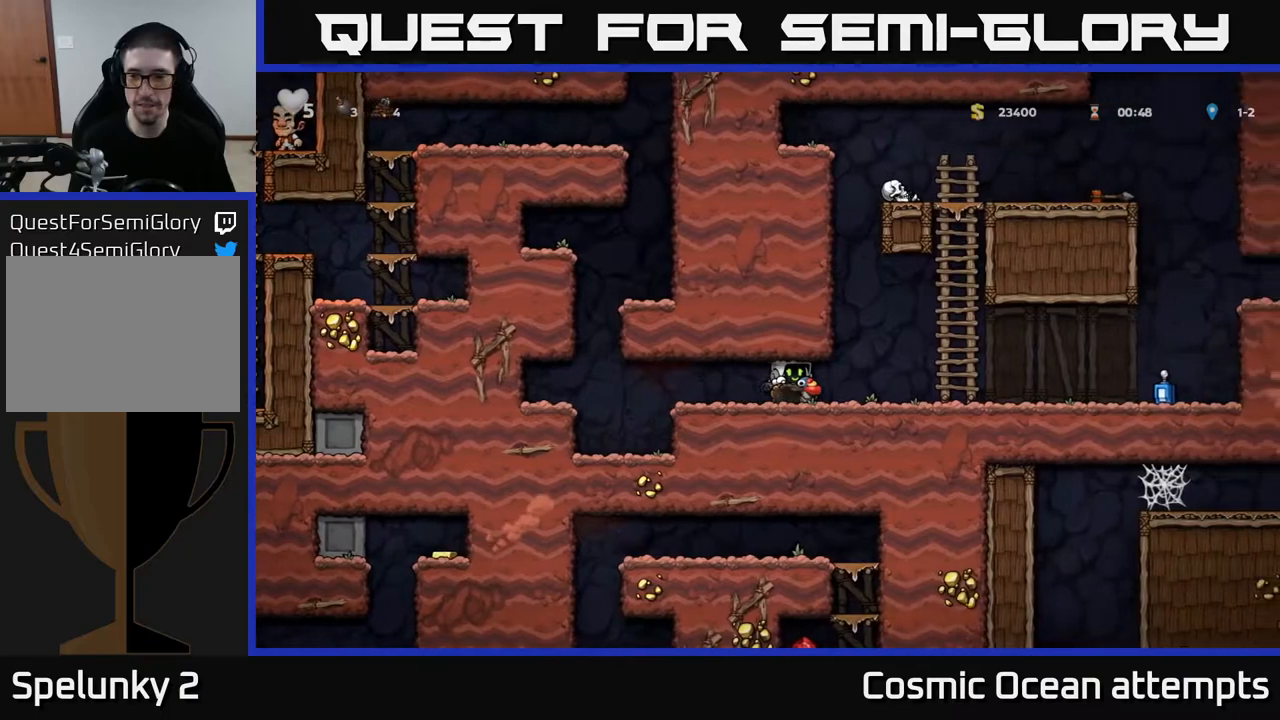
{"buttons": ["DPAD_RIGHT"], "left_stick": "center", "right_stick": "center", "events": []}
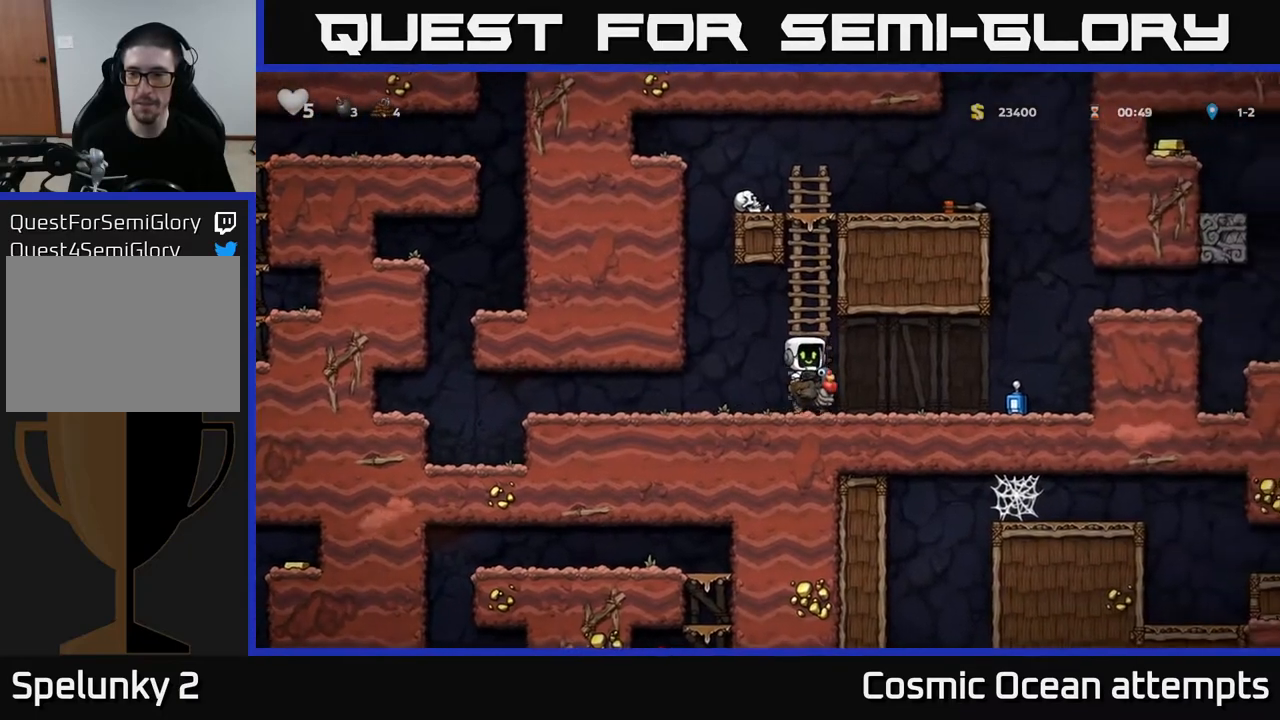
{"buttons": ["A", "DPAD_RIGHT"], "left_stick": "center", "right_stick": "center", "events": [[433, "A", "down"]]}
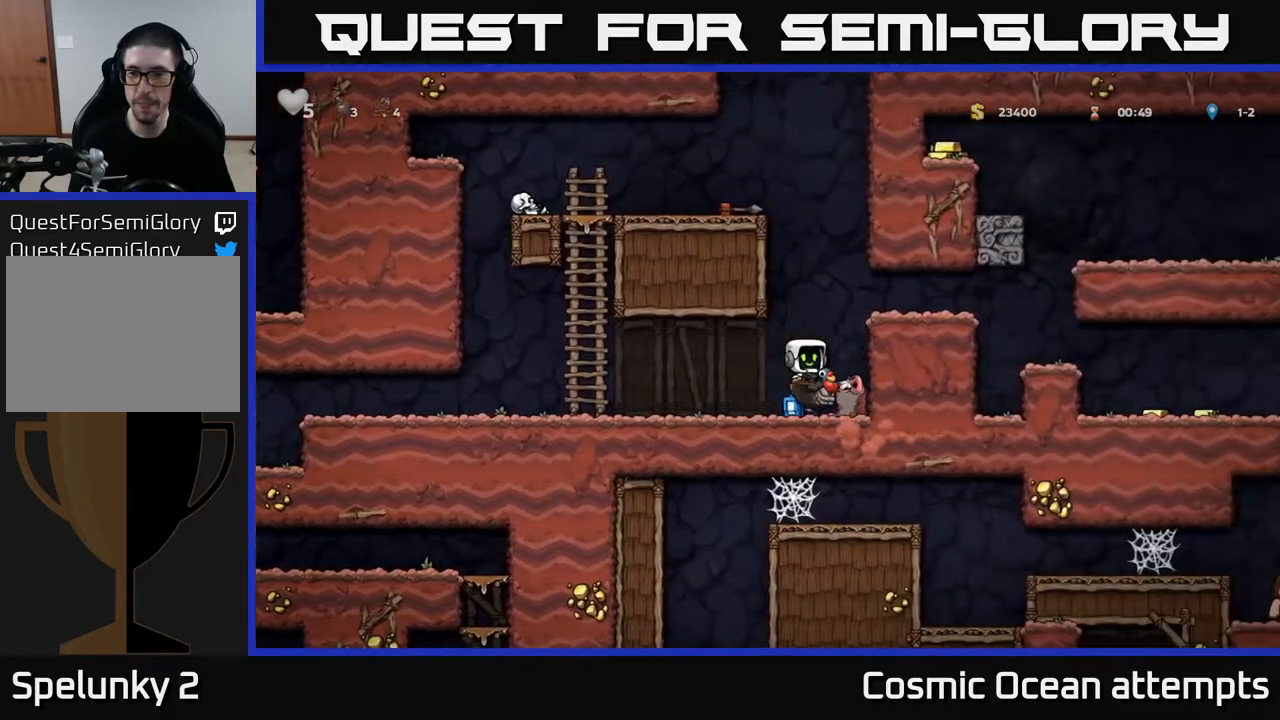
{"buttons": [], "left_stick": "center", "right_stick": "center", "events": [[83, "A", "up"], [433, "DPAD_RIGHT", "up"]]}
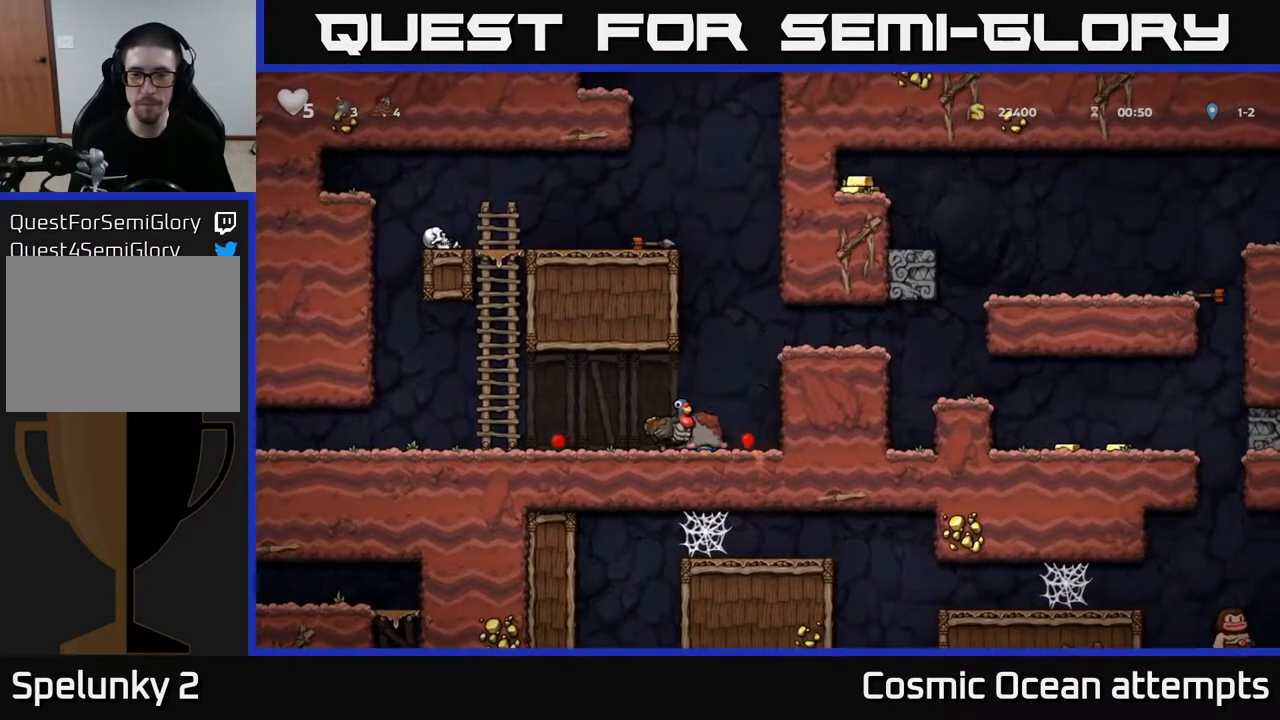
{"buttons": ["DPAD_LEFT"], "left_stick": "center", "right_stick": "center", "events": [[267, "DPAD_LEFT", "down"], [300, "A", "down"], [350, "A", "up"]]}
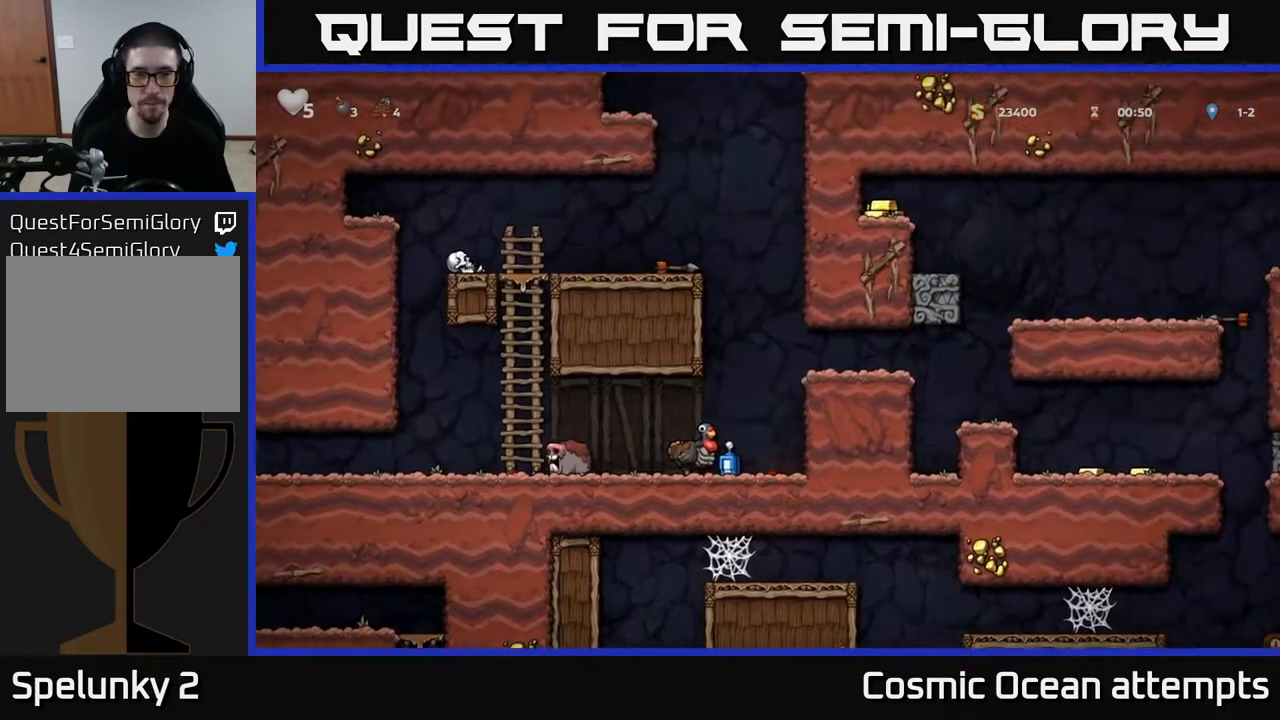
{"buttons": ["DPAD_RIGHT"], "left_stick": "center", "right_stick": "center", "events": [[250, "DPAD_LEFT", "up"], [283, "DPAD_RIGHT", "down"]]}
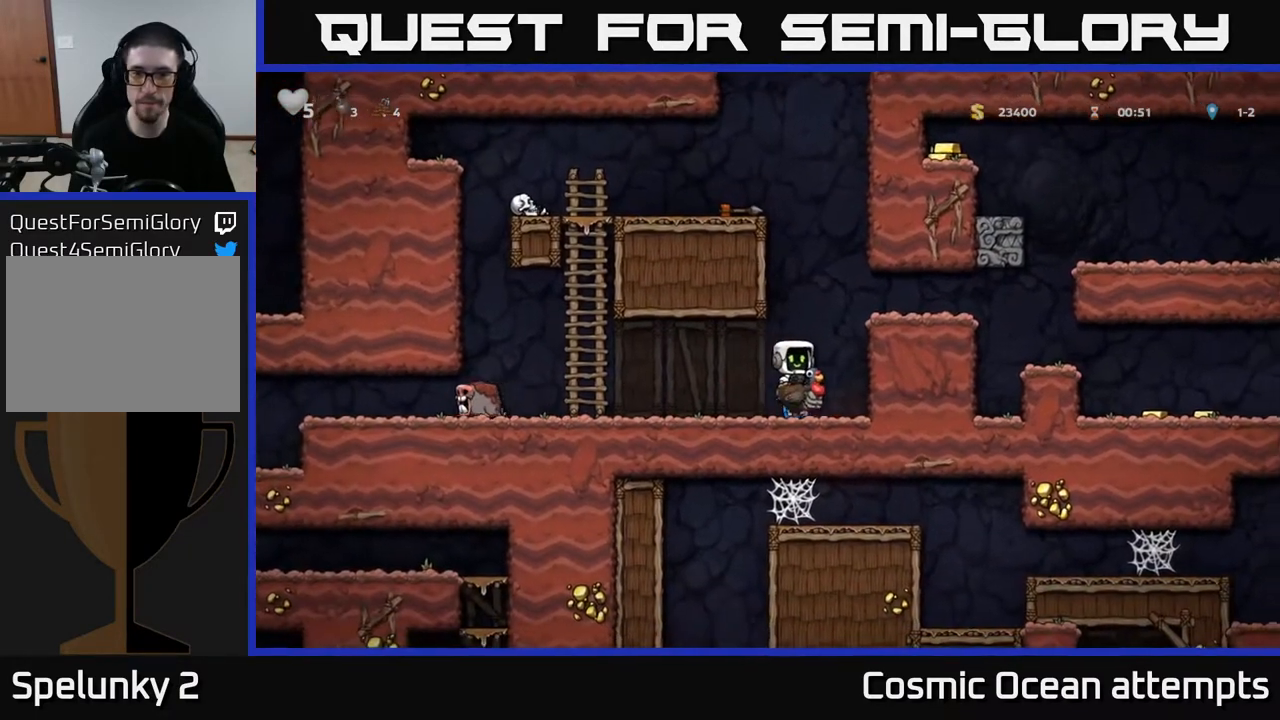
{"buttons": ["DPAD_RIGHT"], "left_stick": "center", "right_stick": "center", "events": [[83, "A", "down"], [183, "A", "up"], [233, "A", "down"], [333, "A", "up"]]}
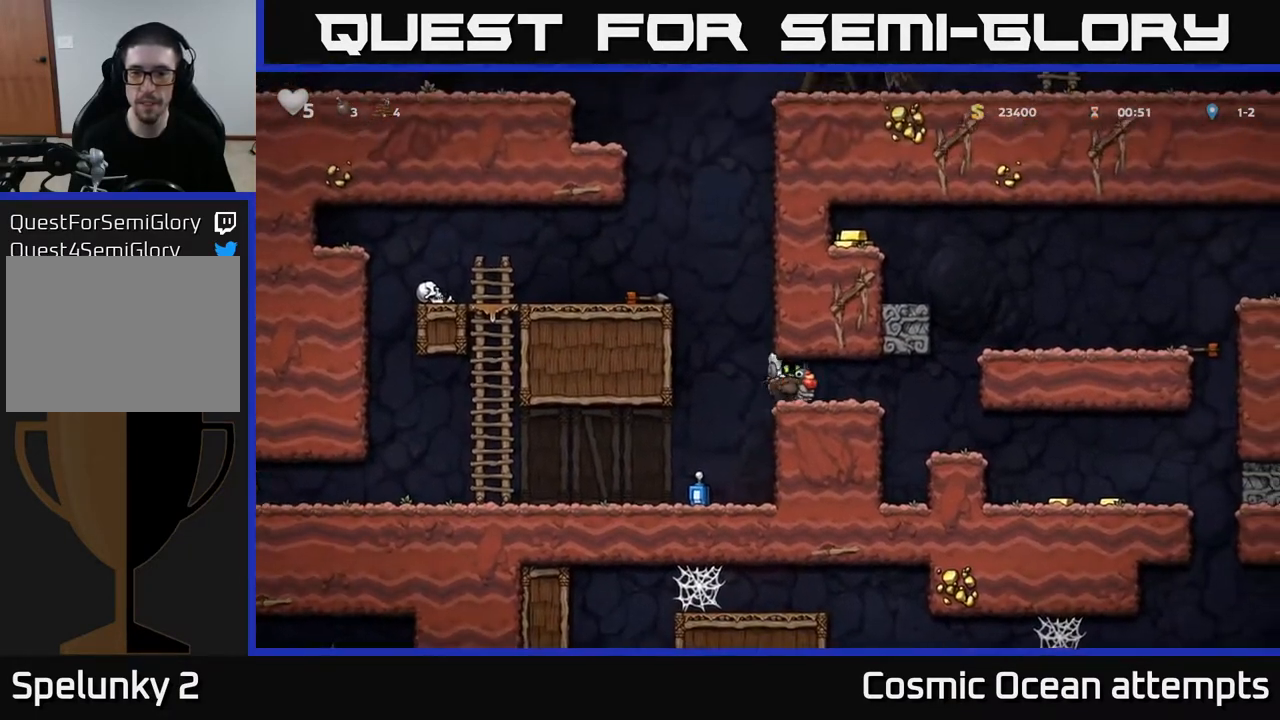
{"buttons": ["DPAD_RIGHT"], "left_stick": "center", "right_stick": "center", "events": []}
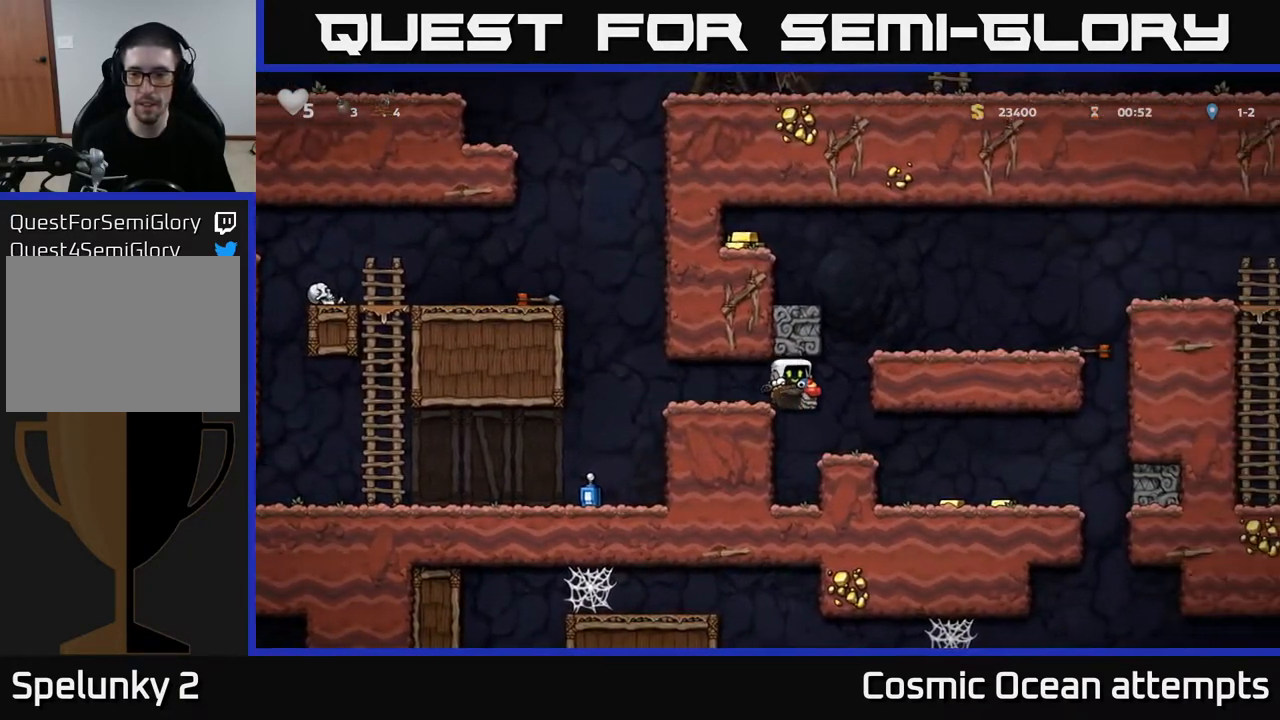
{"buttons": [], "left_stick": "center", "right_stick": "center", "events": [[300, "DPAD_RIGHT", "up"]]}
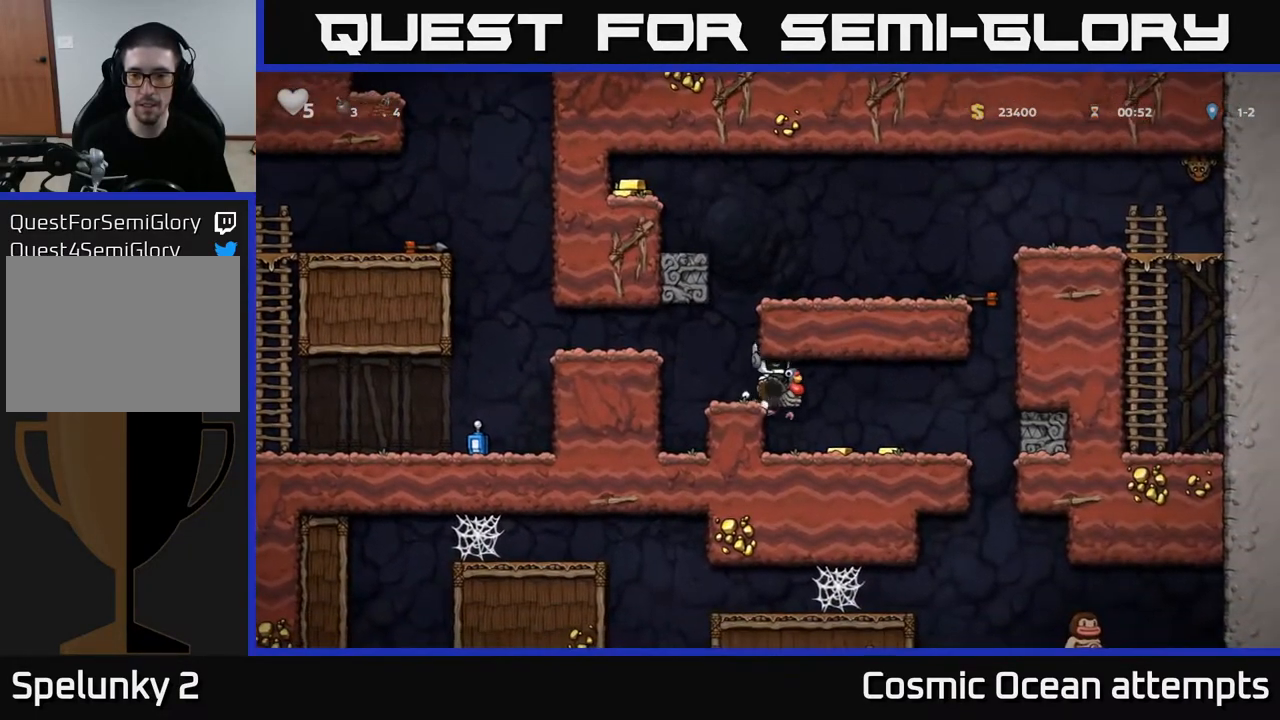
{"buttons": [], "left_stick": "center", "right_stick": "center", "events": [[100, "A", "down"], [150, "DPAD_RIGHT", "down"], [217, "A", "up"], [217, "DPAD_RIGHT", "up"]]}
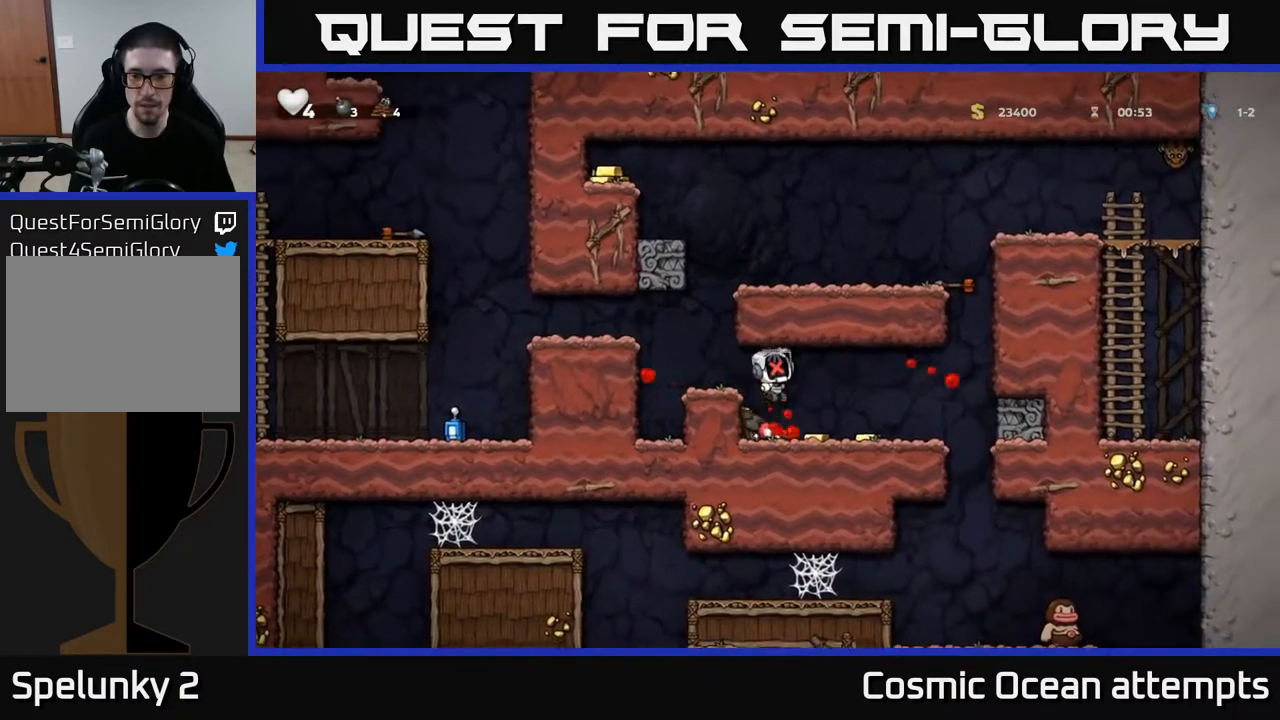
{"buttons": ["DPAD_RIGHT"], "left_stick": "center", "right_stick": "center", "events": [[300, "DPAD_RIGHT", "down"]]}
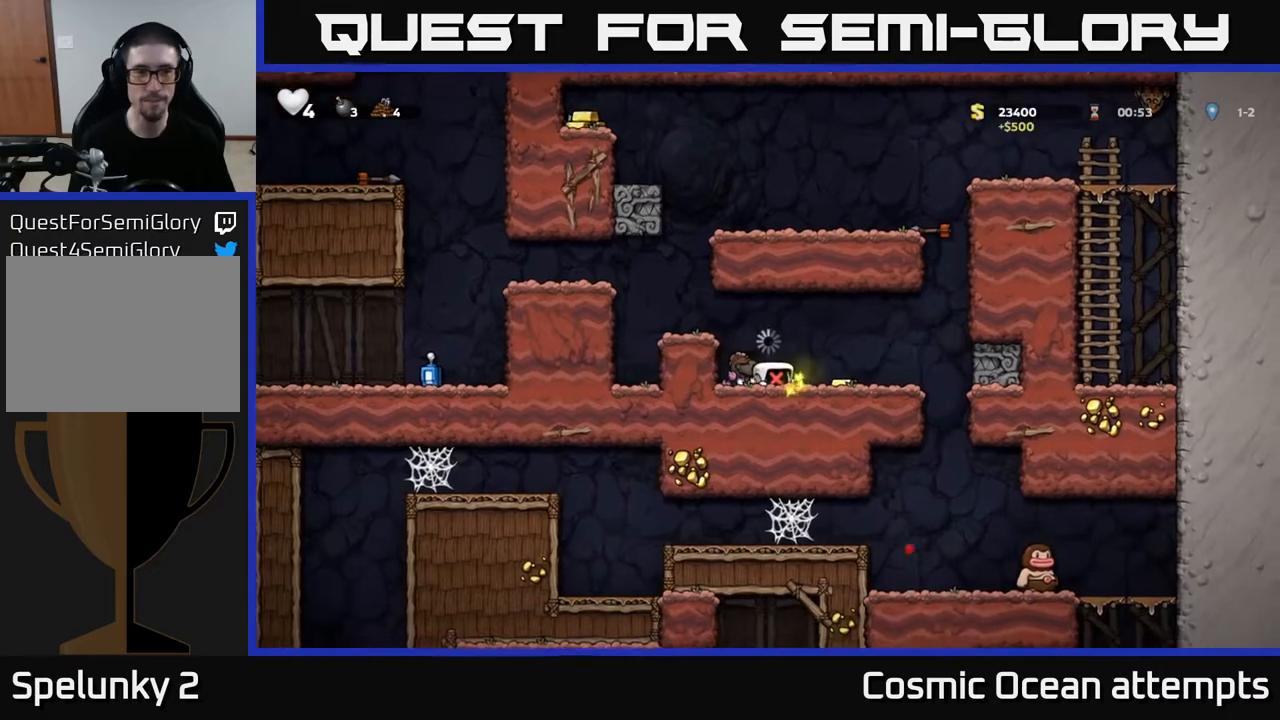
{"buttons": [], "left_stick": "center", "right_stick": "center", "events": [[33, "DPAD_RIGHT", "up"]]}
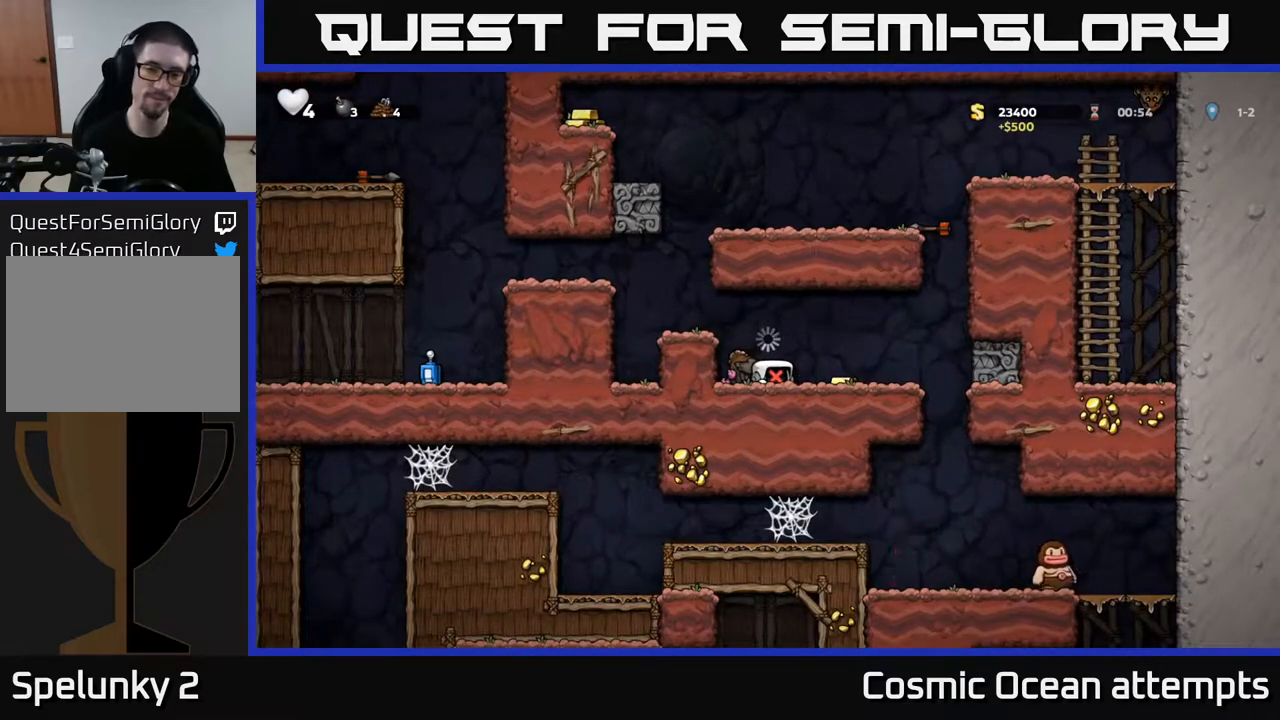
{"buttons": ["DPAD_RIGHT"], "left_stick": "center", "right_stick": "center", "events": [[200, "DPAD_RIGHT", "down"]]}
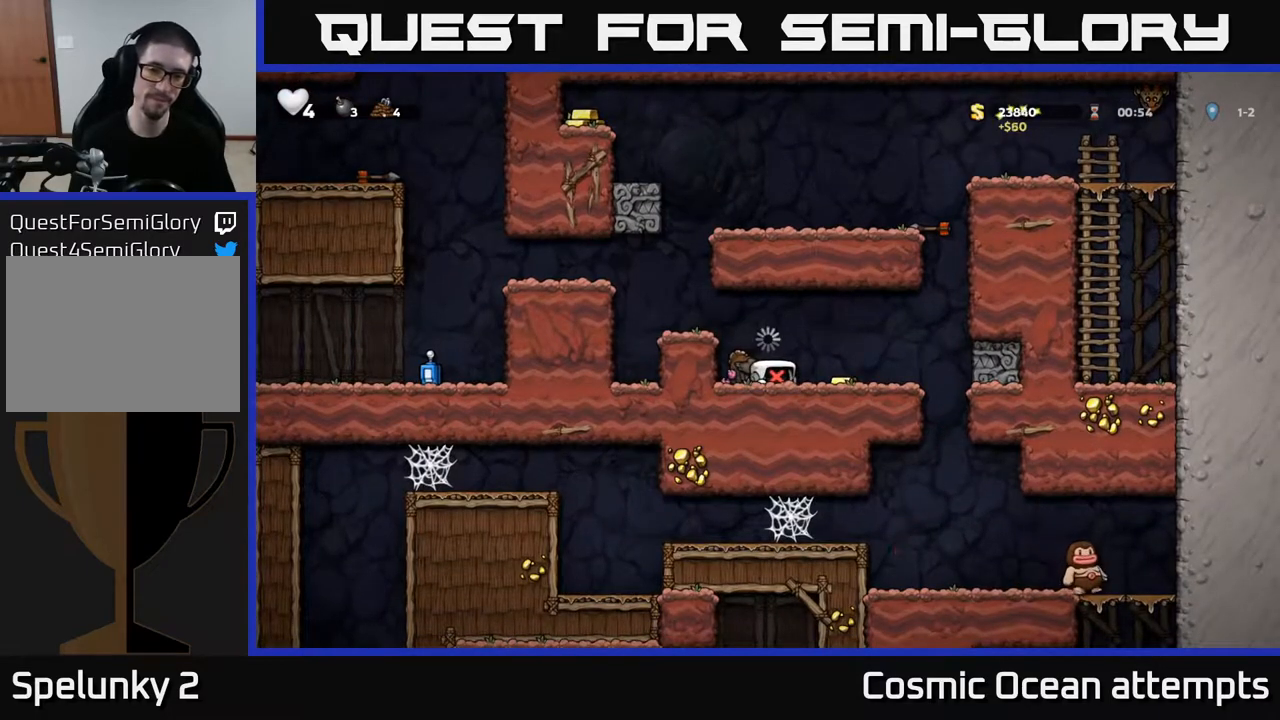
{"buttons": ["DPAD_RIGHT"], "left_stick": "center", "right_stick": "center", "events": []}
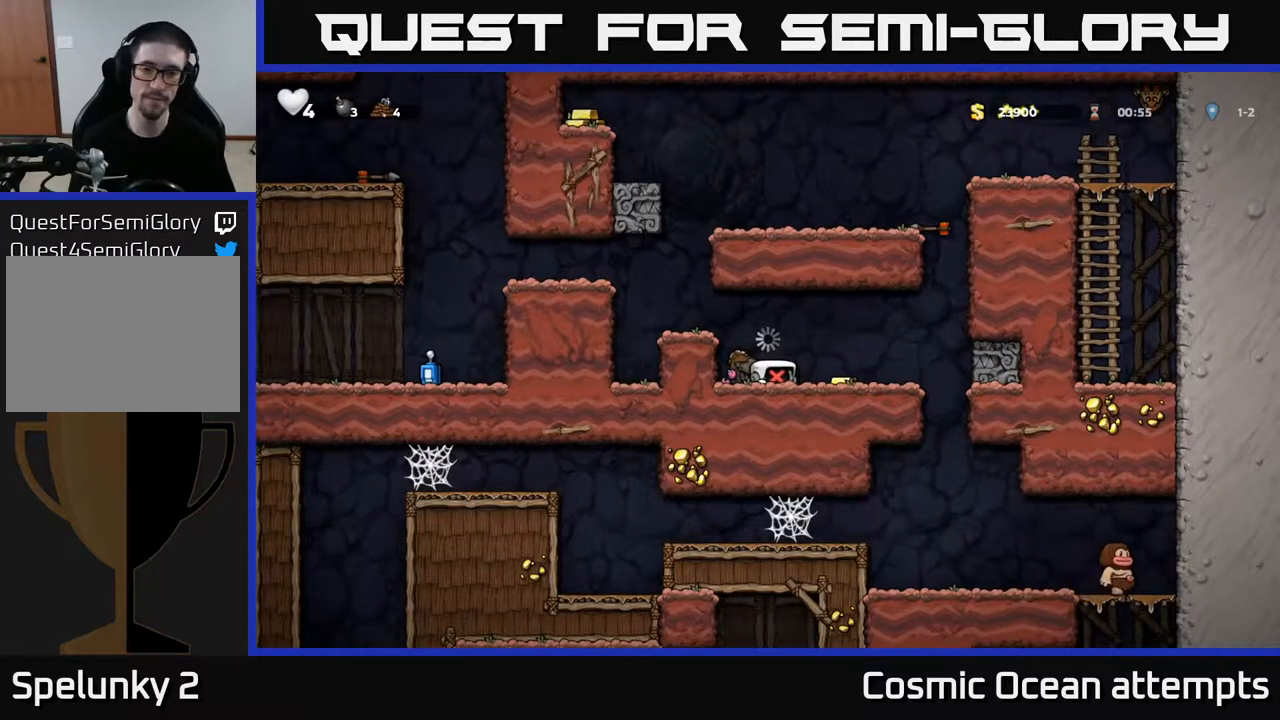
{"buttons": ["DPAD_RIGHT"], "left_stick": "center", "right_stick": "center", "events": [[133, "DPAD_RIGHT", "up"], [317, "DPAD_RIGHT", "down"]]}
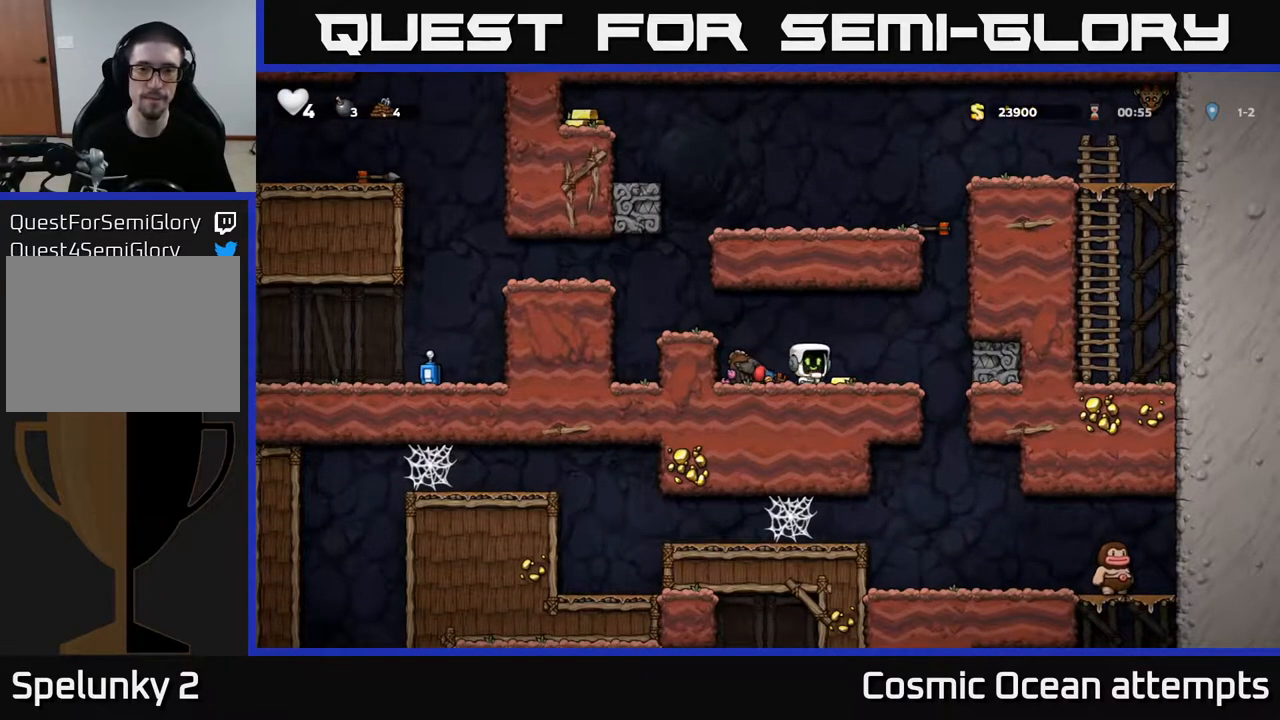
{"buttons": ["A", "DPAD_LEFT"], "left_stick": "center", "right_stick": "center", "events": [[150, "DPAD_RIGHT", "up"], [183, "DPAD_LEFT", "down"], [500, "A", "down"]]}
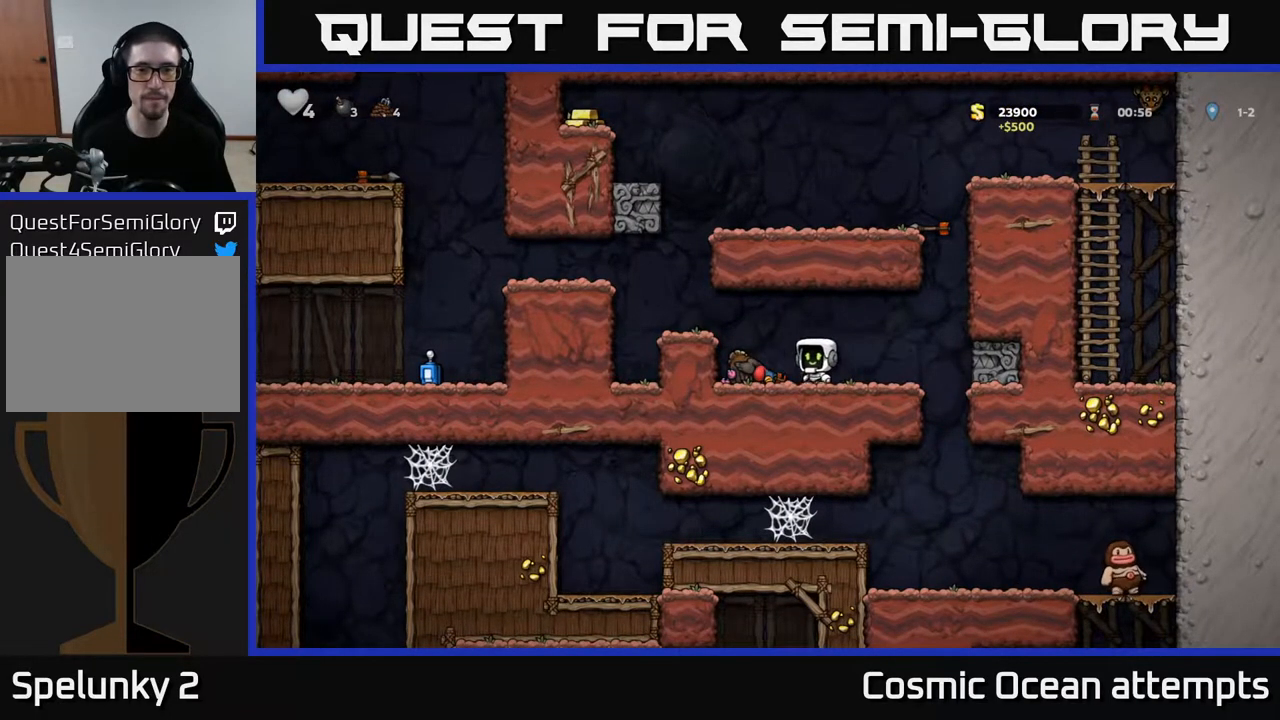
{"buttons": [], "left_stick": "center", "right_stick": "center", "events": [[117, "A", "up"], [283, "DPAD_LEFT", "up"]]}
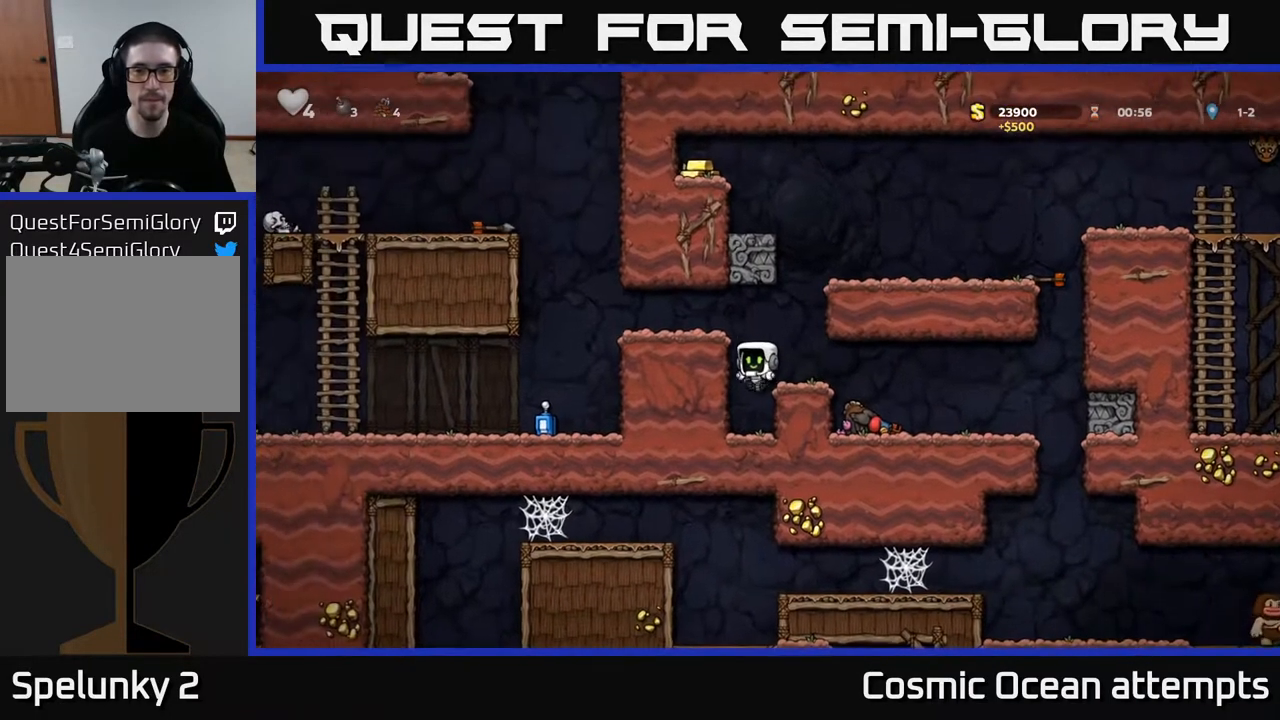
{"buttons": [], "left_stick": "center", "right_stick": "center", "events": [[83, "DPAD_RIGHT", "down"], [100, "A", "down"], [300, "A", "up"], [350, "DPAD_RIGHT", "up"]]}
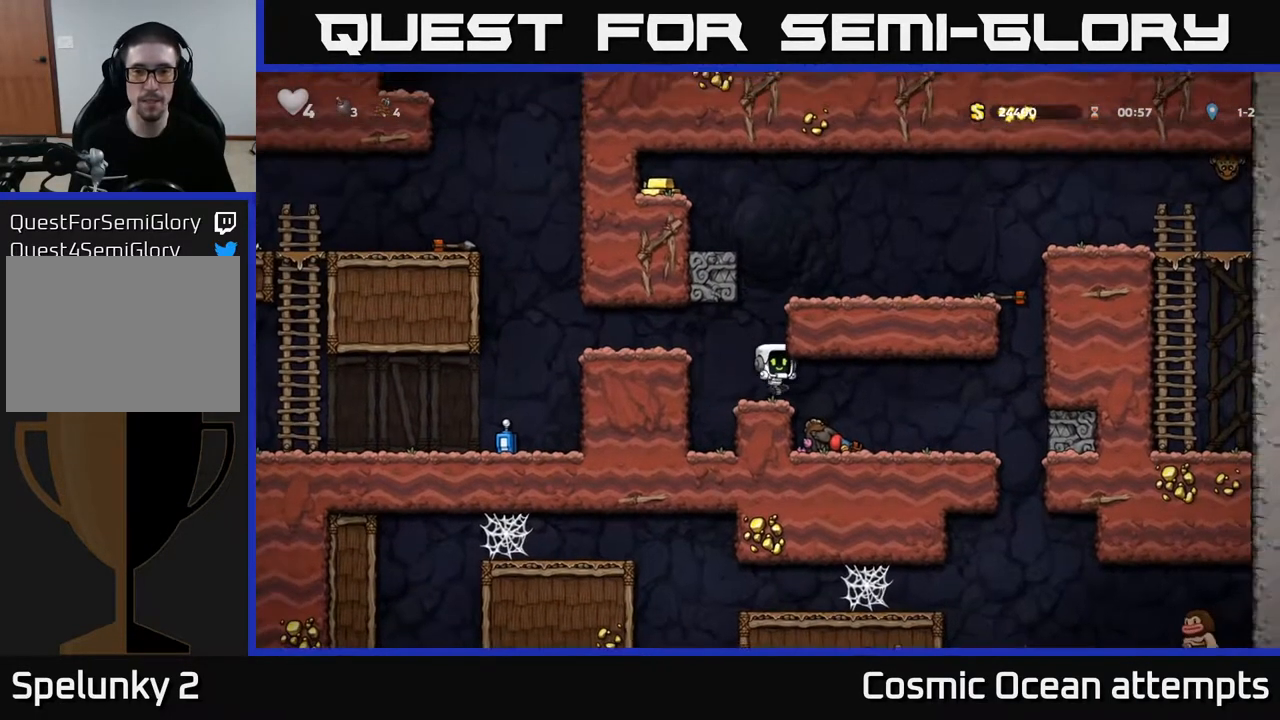
{"buttons": ["DPAD_RIGHT"], "left_stick": "center", "right_stick": "center", "events": [[100, "DPAD_LEFT", "down"], [167, "DPAD_LEFT", "up"], [300, "A", "down"], [383, "DPAD_RIGHT", "down"], [467, "A", "up"]]}
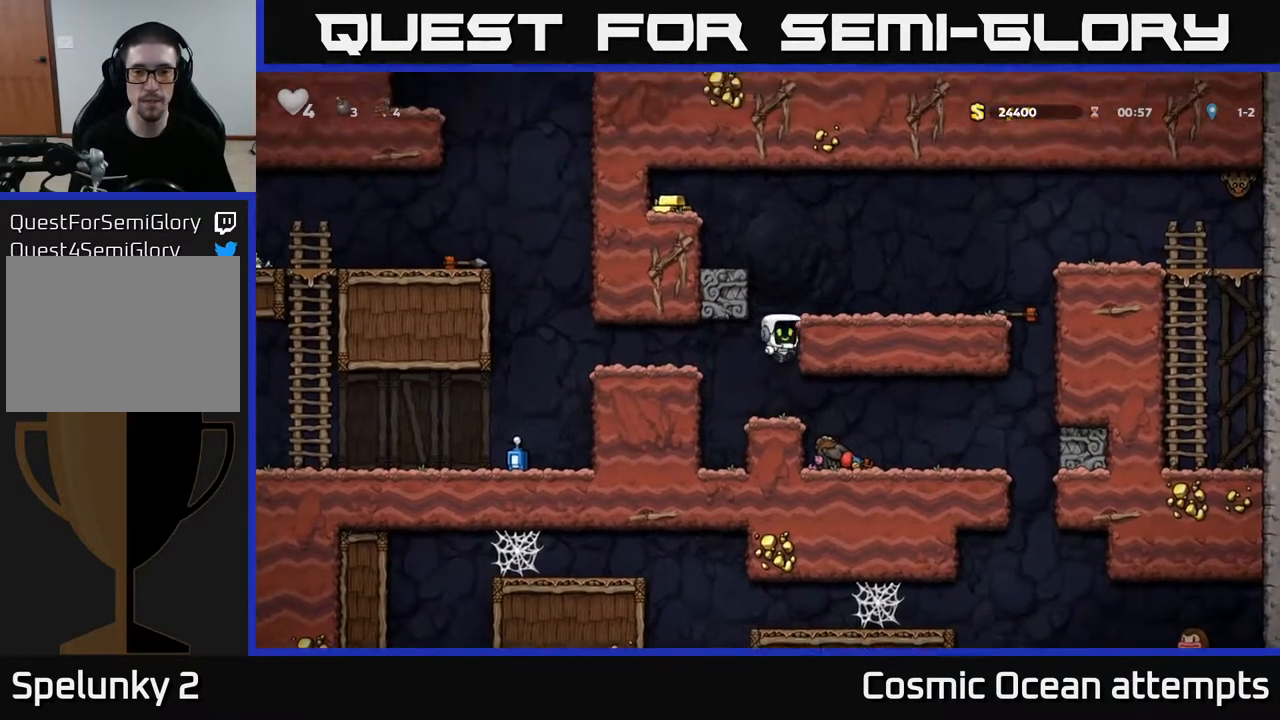
{"buttons": ["A", "DPAD_LEFT"], "left_stick": "center", "right_stick": "center", "events": [[117, "A", "down"], [217, "A", "up"], [383, "DPAD_RIGHT", "up"], [417, "DPAD_LEFT", "down"], [467, "A", "down"]]}
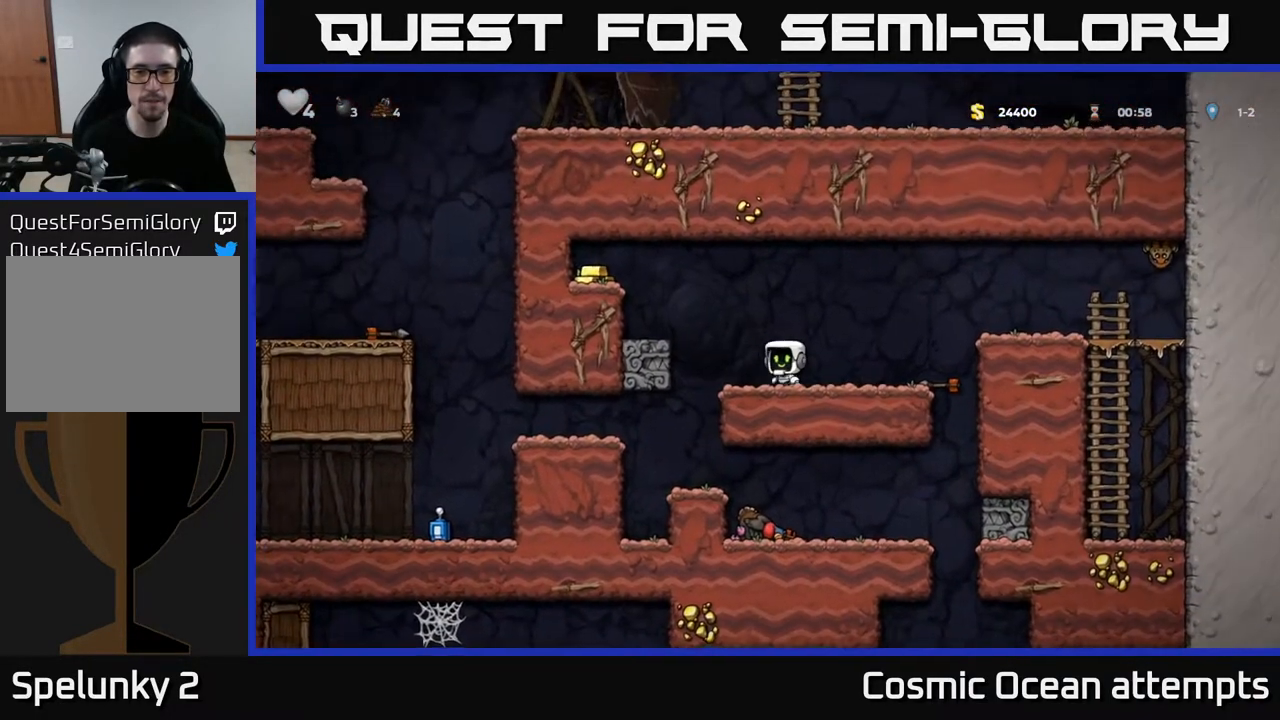
{"buttons": ["DPAD_LEFT"], "left_stick": "center", "right_stick": "center", "events": [[83, "A", "up"], [333, "DPAD_LEFT", "up"], [383, "A", "down"], [433, "DPAD_LEFT", "down"], [500, "A", "up"]]}
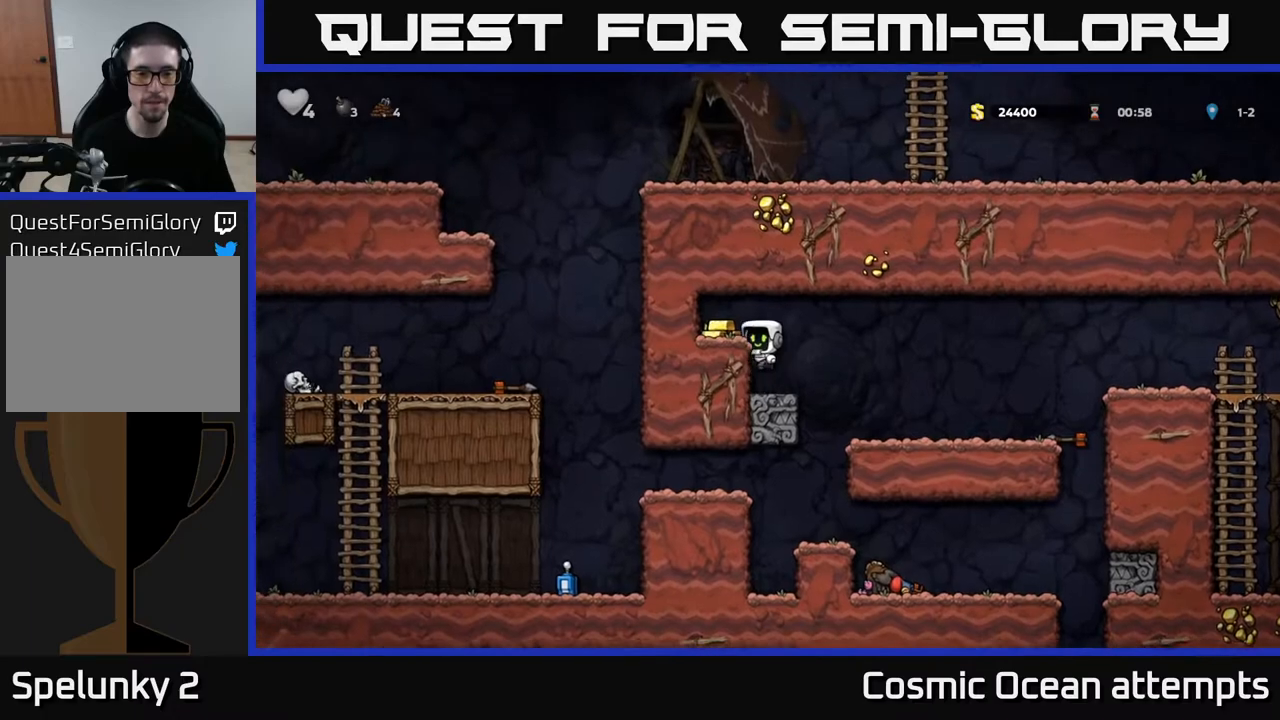
{"buttons": [], "left_stick": "center", "right_stick": "center", "events": [[133, "DPAD_LEFT", "up"], [250, "DPAD_RIGHT", "down"], [483, "DPAD_RIGHT", "up"]]}
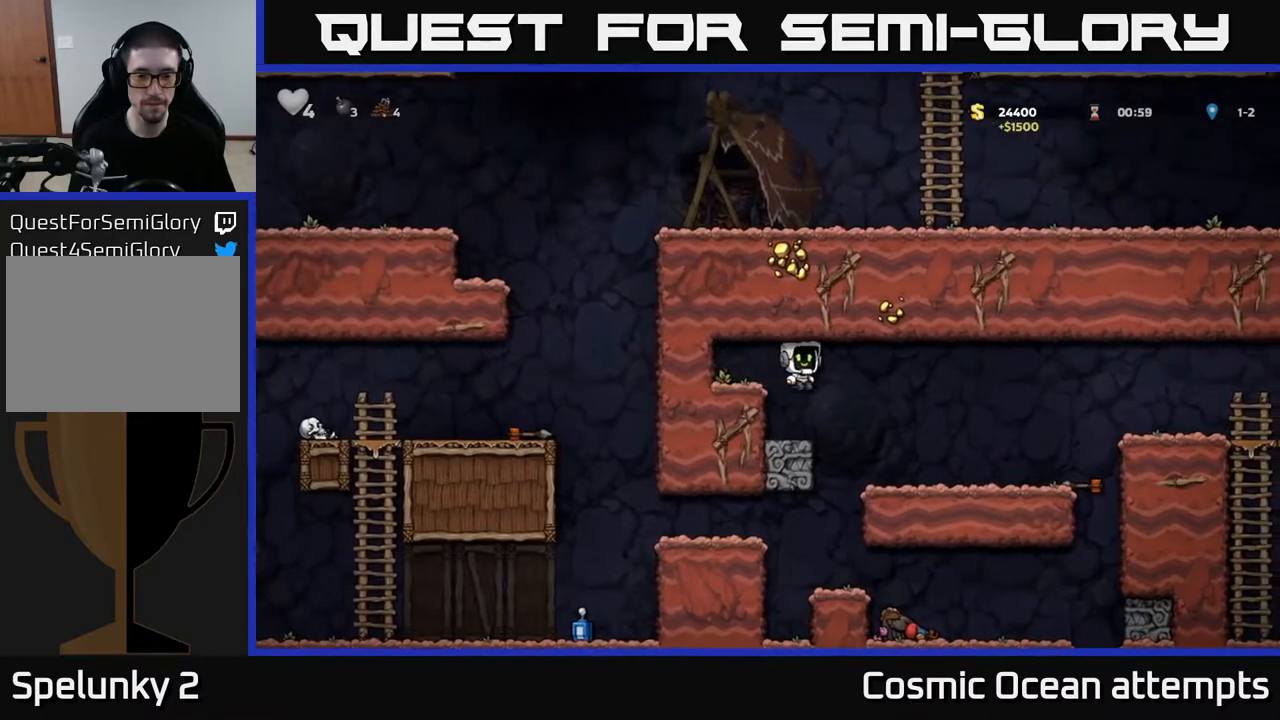
{"buttons": [], "left_stick": "center", "right_stick": "center", "events": []}
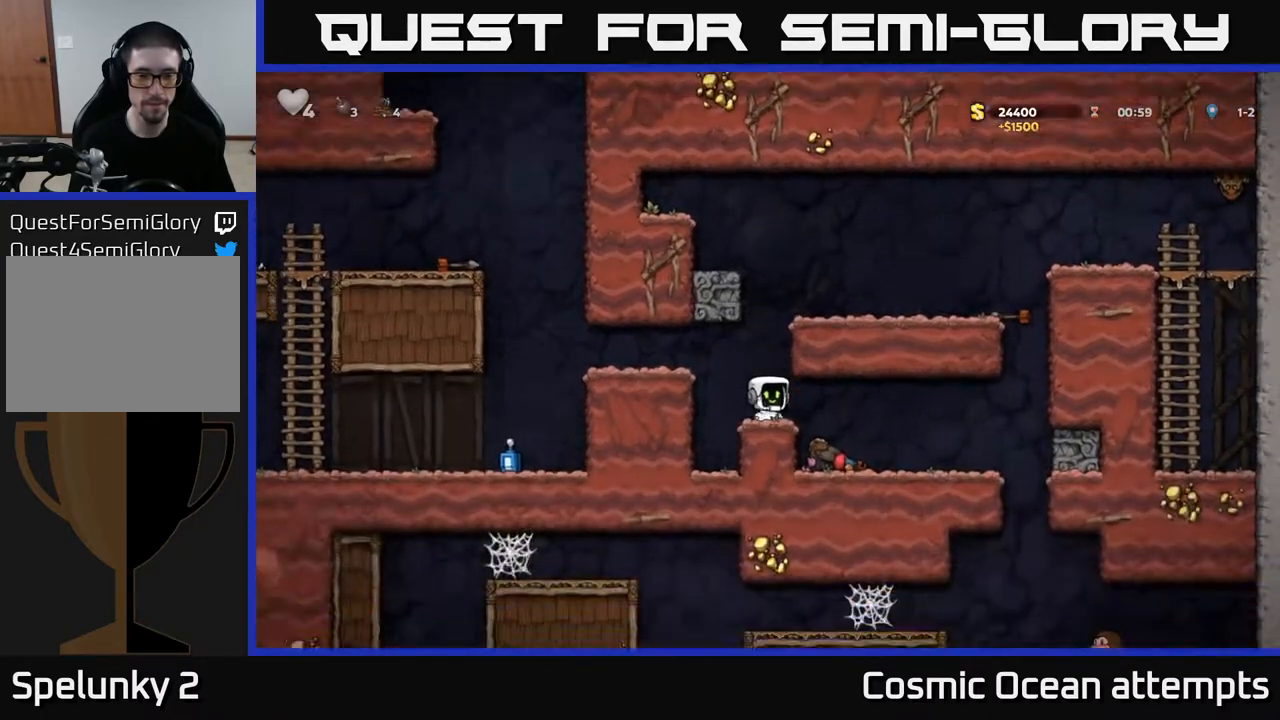
{"buttons": ["DPAD_LEFT"], "left_stick": "center", "right_stick": "center", "events": [[117, "DPAD_LEFT", "down"], [167, "A", "down"], [317, "A", "up"]]}
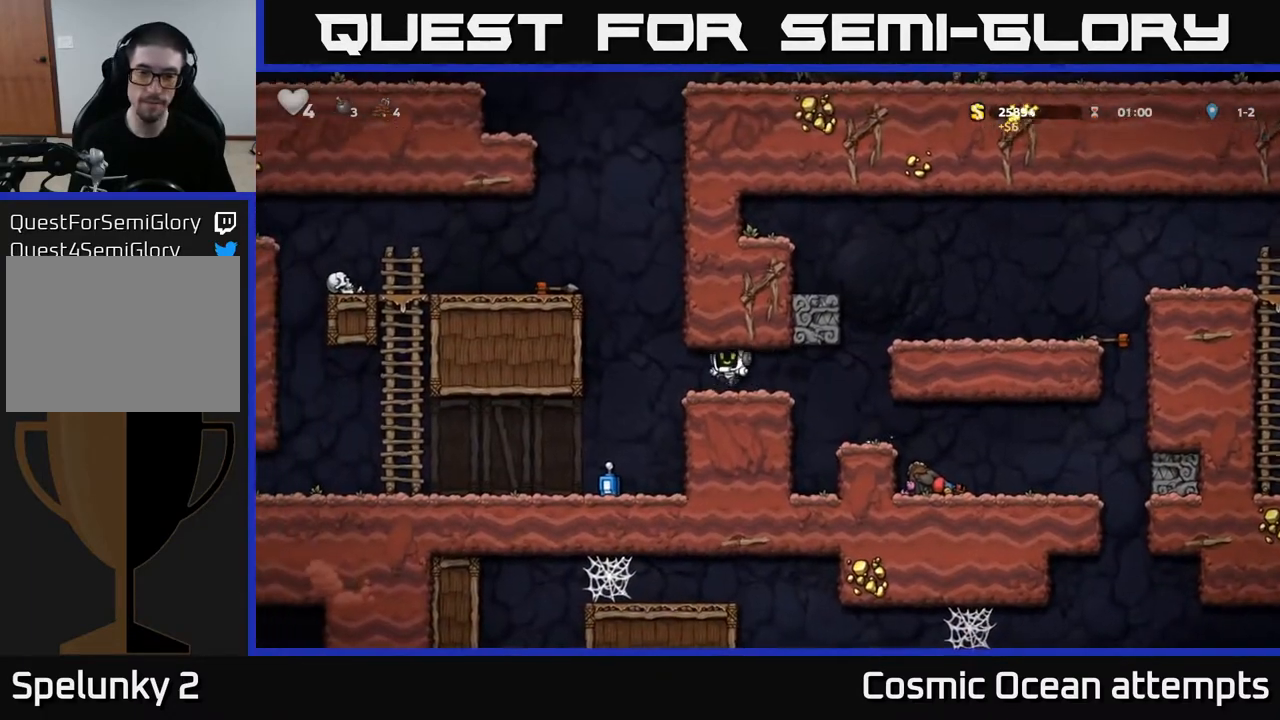
{"buttons": [], "left_stick": "center", "right_stick": "center", "events": [[67, "DPAD_LEFT", "up"]]}
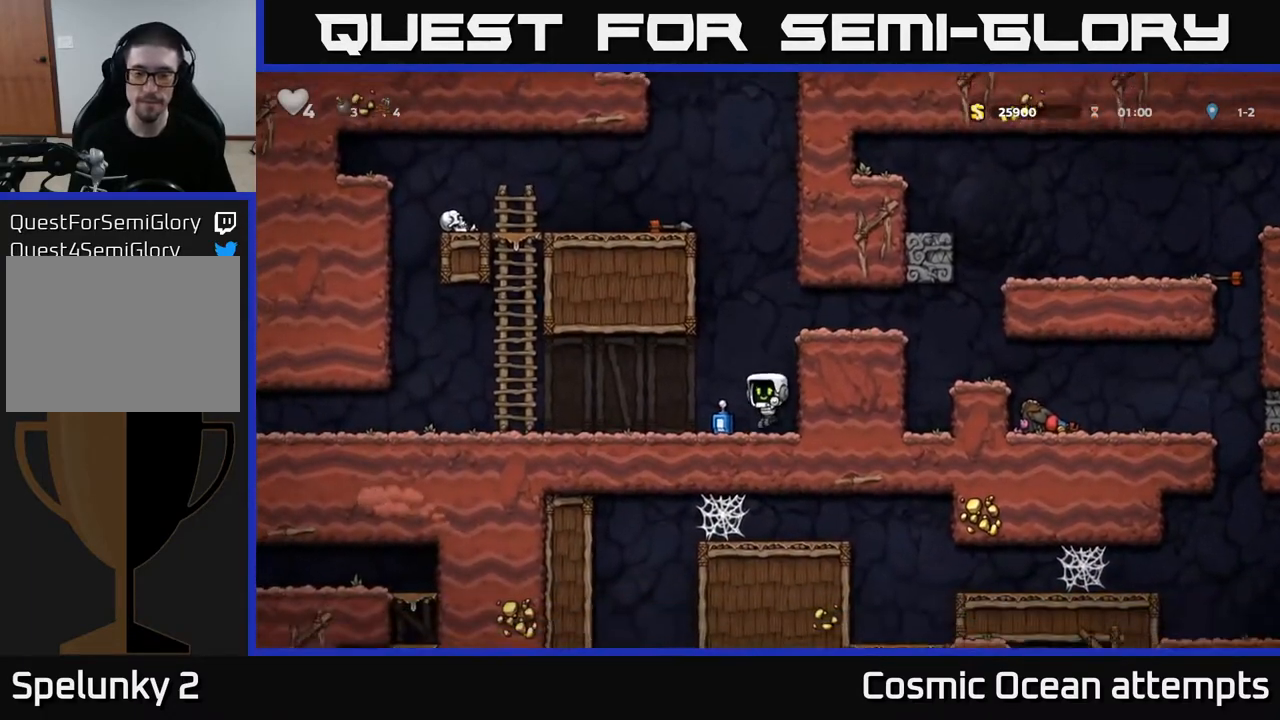
{"buttons": ["A", "DPAD_RIGHT"], "left_stick": "center", "right_stick": "center", "events": [[117, "A", "down"], [200, "DPAD_RIGHT", "down"], [300, "A", "up"], [450, "A", "down"]]}
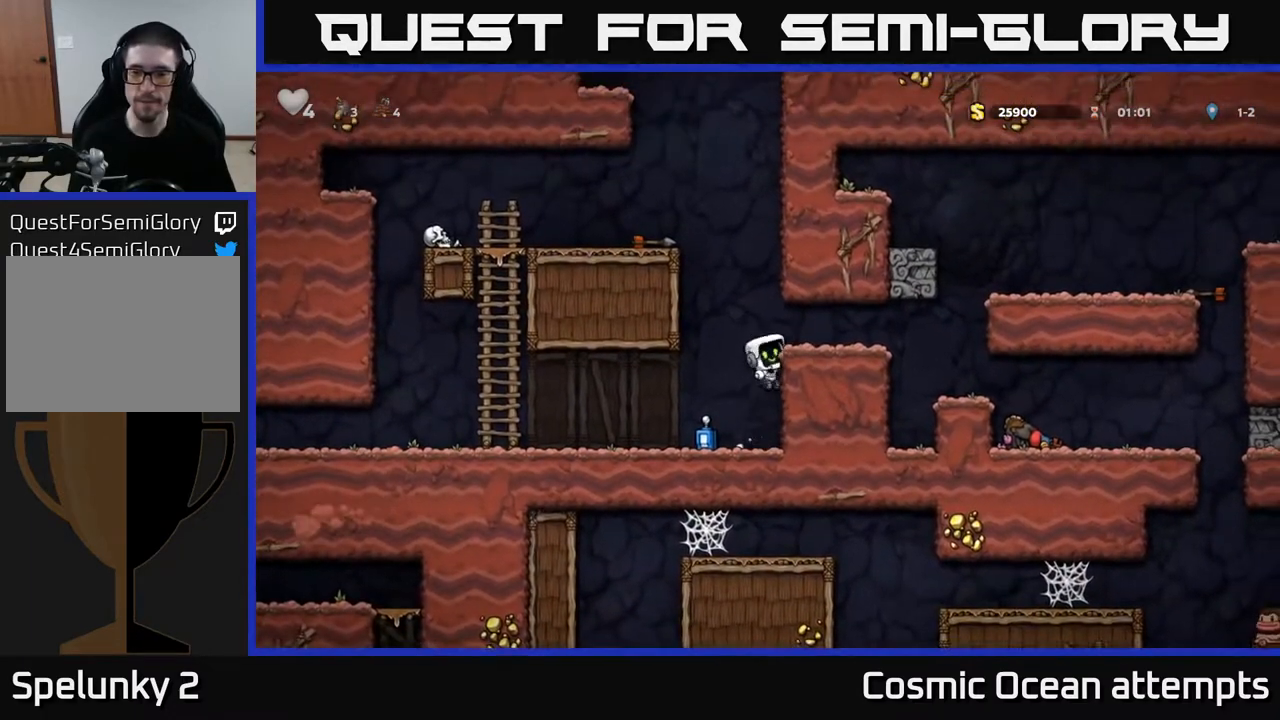
{"buttons": ["DPAD_RIGHT"], "left_stick": "center", "right_stick": "center", "events": [[67, "A", "up"]]}
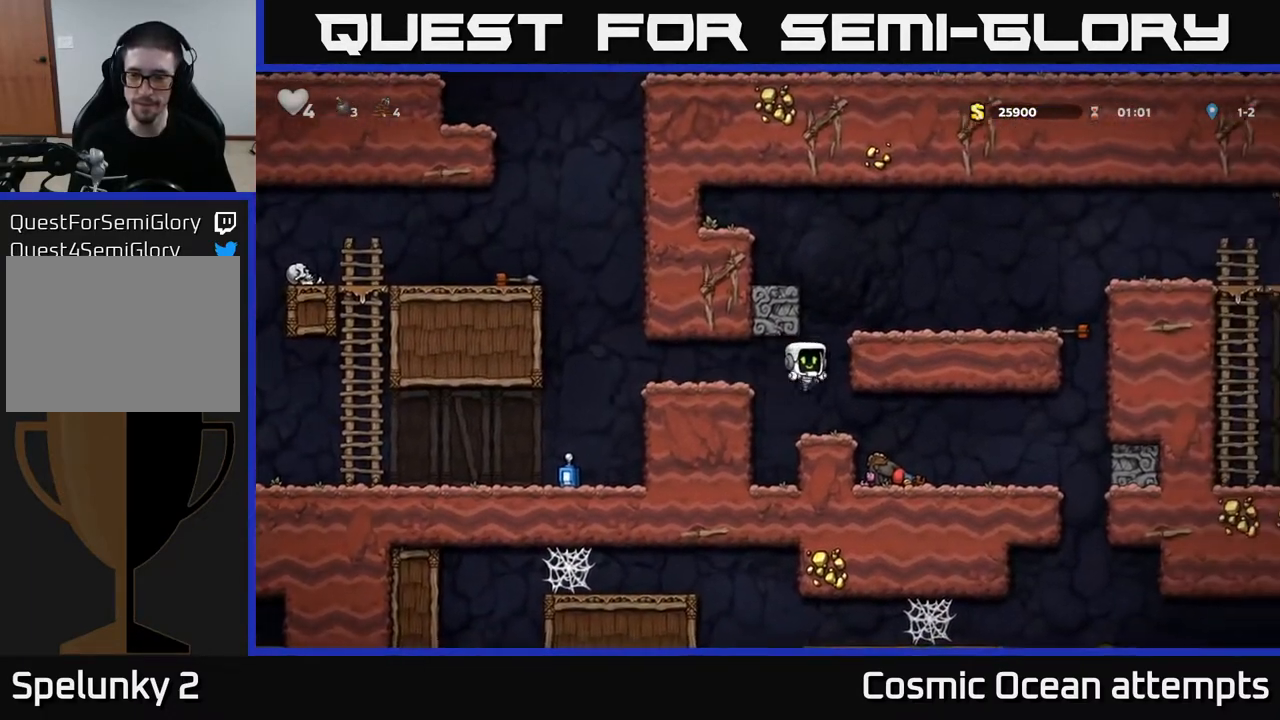
{"buttons": [], "left_stick": "center", "right_stick": "center", "events": [[267, "DPAD_RIGHT", "up"]]}